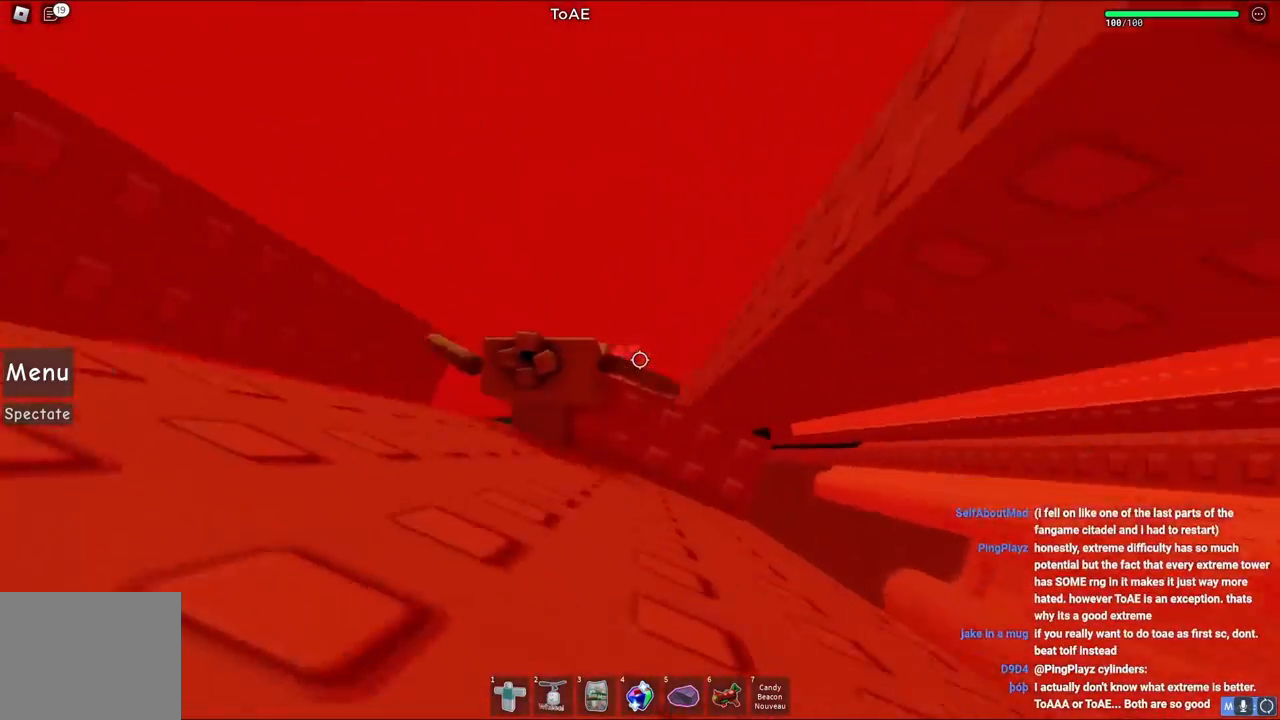
Gameplay with keyboard; each line is a JSON object with the keys held at the frame after it. "events" lists presses ("down") and releases ("up") of "a", "ctrl", "d", "e", "q", "s", "shift", "space" and "w" between this image and that frame as [ms after this image, input, new state], when the widget could be followed in between. No other keys are recorded. Mouse input is not recorded.
{"keys": [], "events": [[17, "d", "up"], [217, "d", "down"], [233, "s", "down"], [417, "s", "up"], [433, "d", "up"]]}
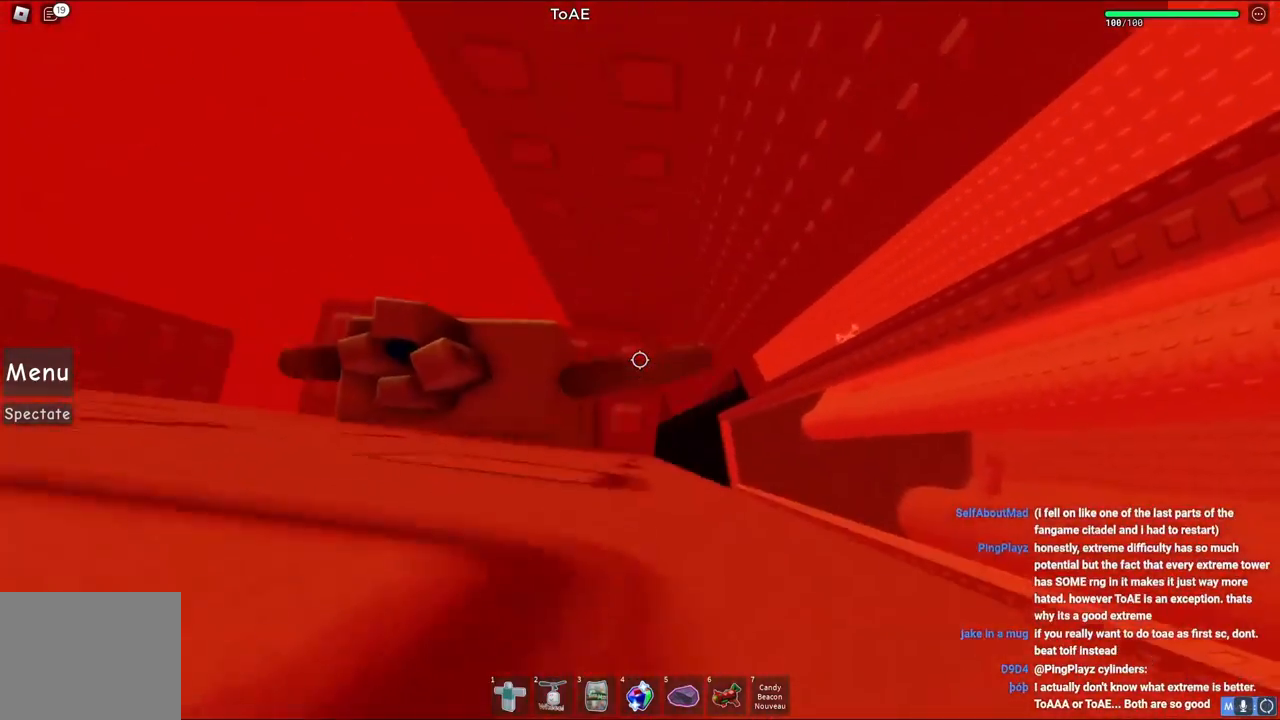
{"keys": [], "events": [[167, "d", "down"], [250, "d", "up"]]}
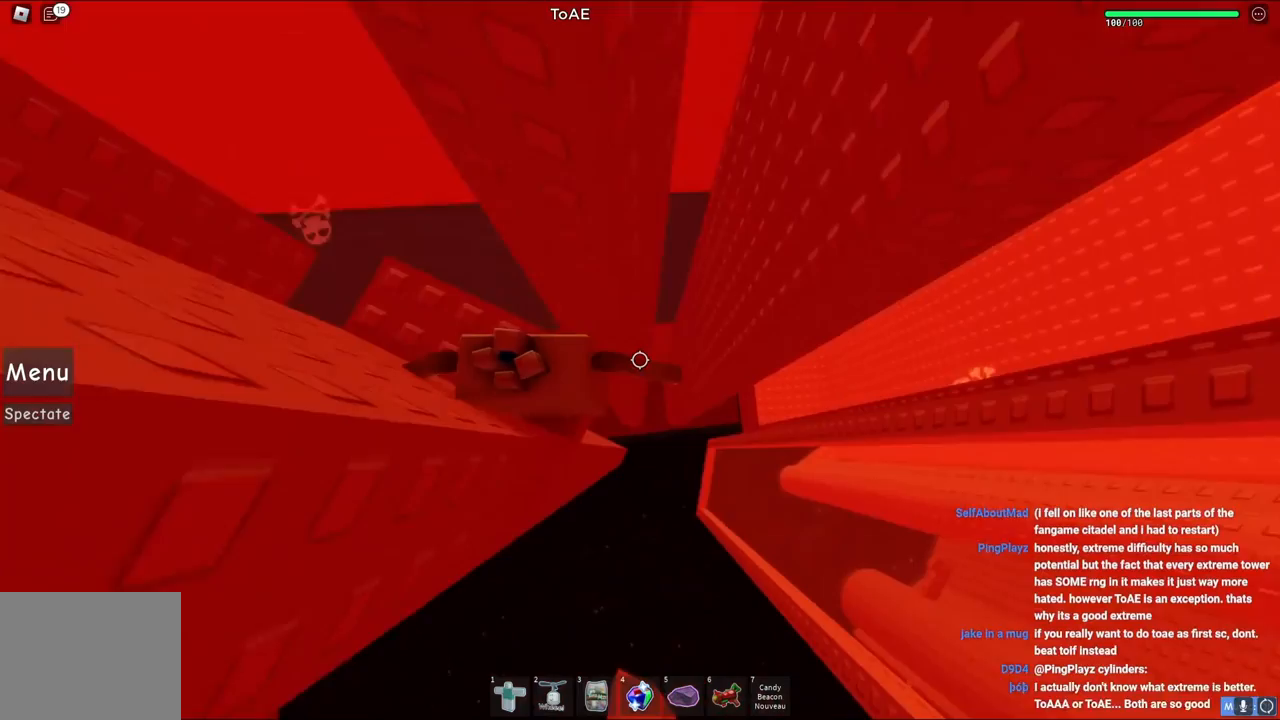
{"keys": ["d", "space"], "events": [[367, "d", "down"], [500, "space", "down"]]}
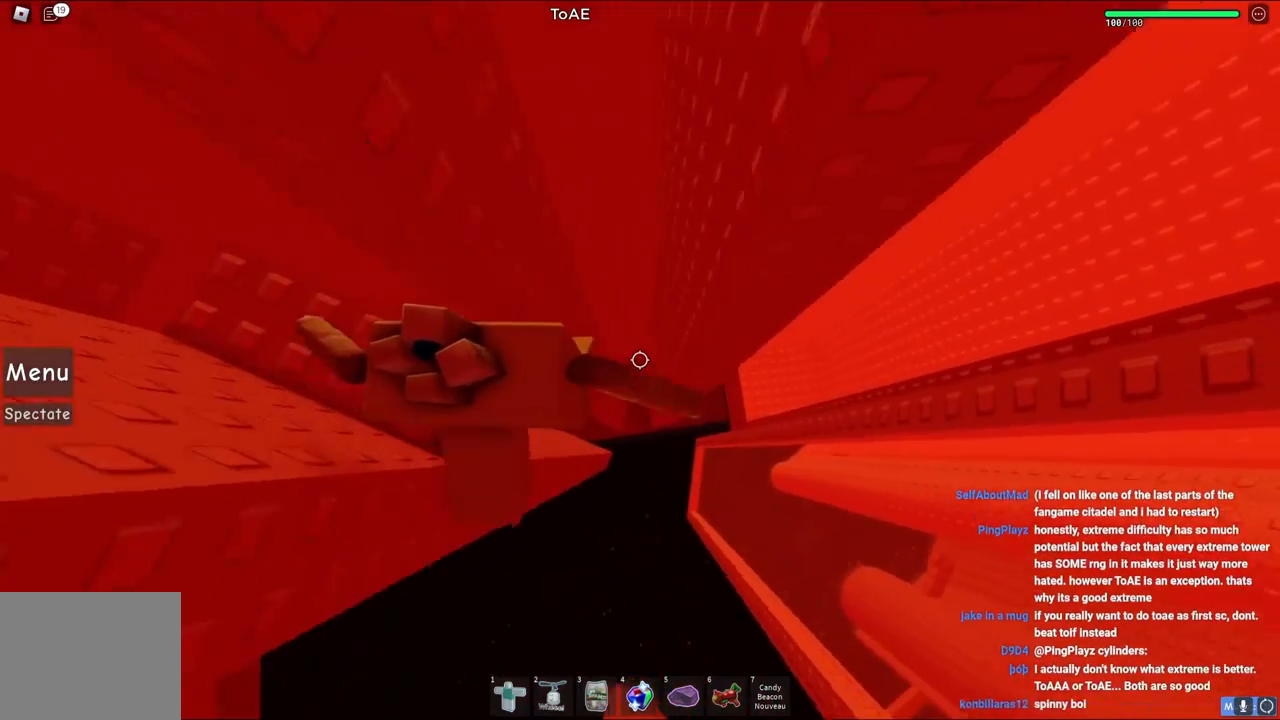
{"keys": ["d"], "events": [[167, "space", "up"]]}
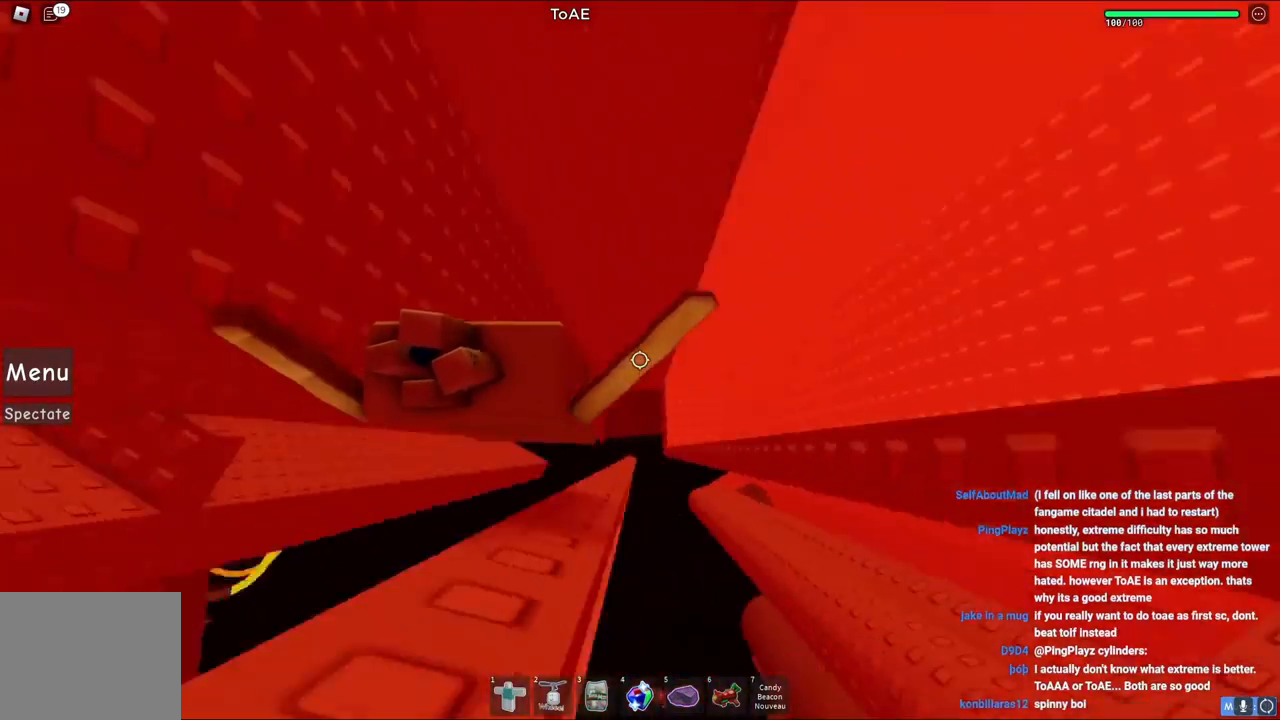
{"keys": ["d"], "events": []}
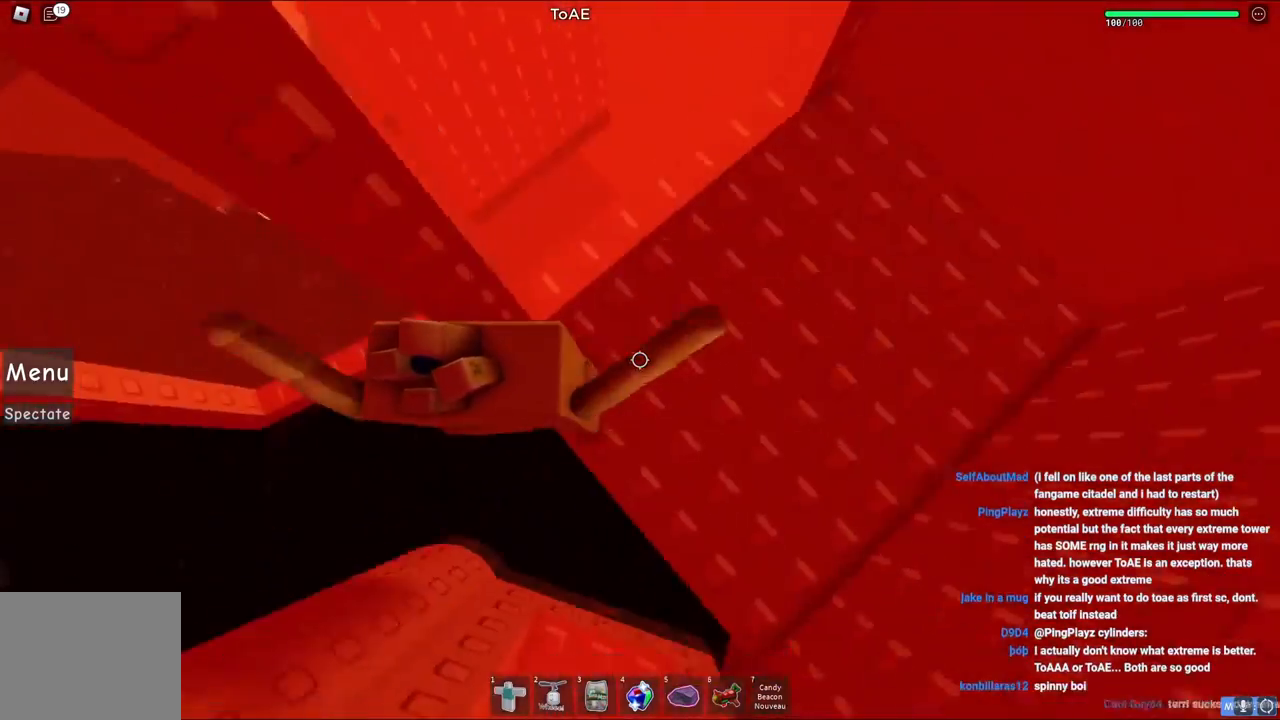
{"keys": [], "events": [[167, "d", "up"]]}
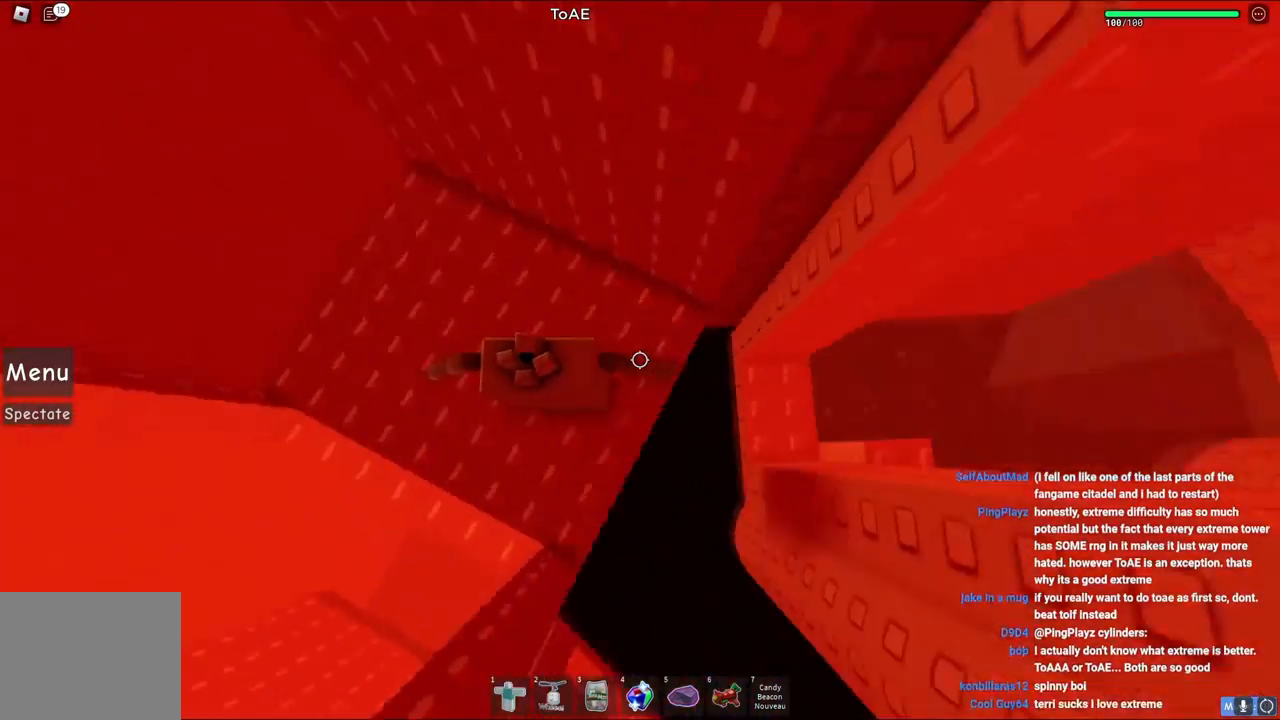
{"keys": [], "events": [[233, "d", "down"], [233, "s", "down"], [367, "d", "up"], [400, "s", "up"]]}
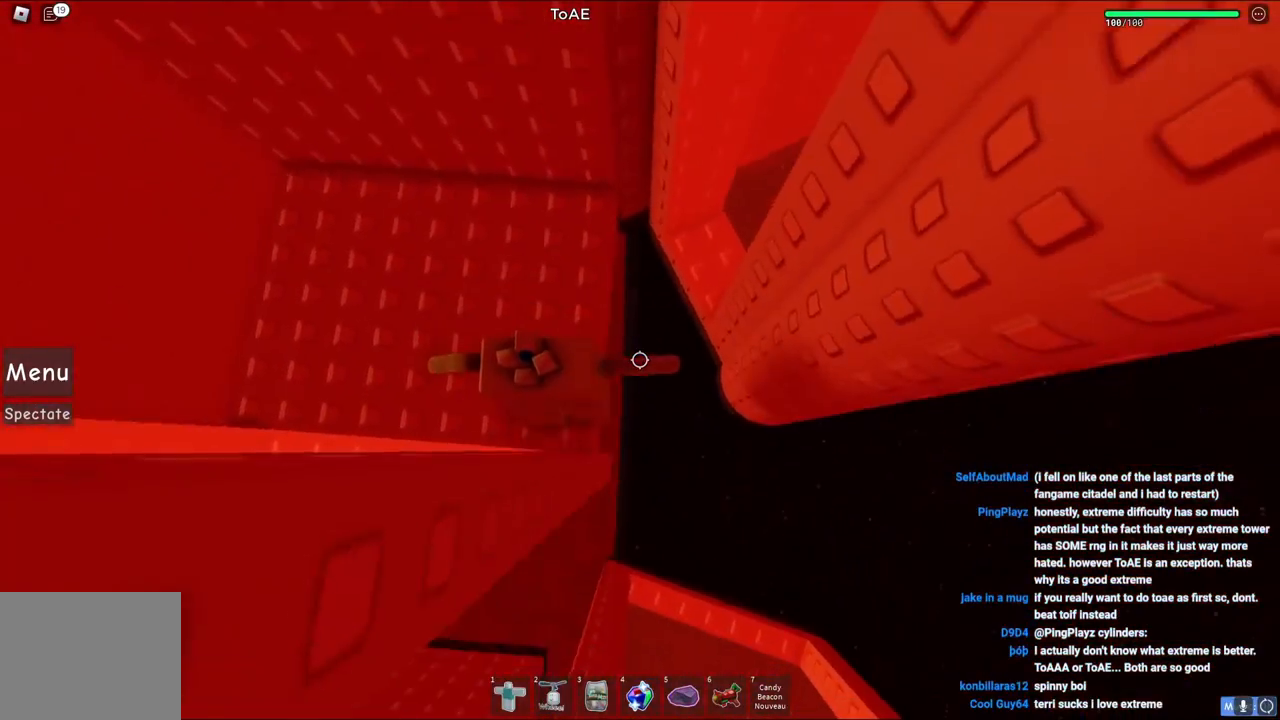
{"keys": [], "events": [[117, "d", "down"], [117, "s", "down"], [183, "d", "up"], [200, "s", "up"]]}
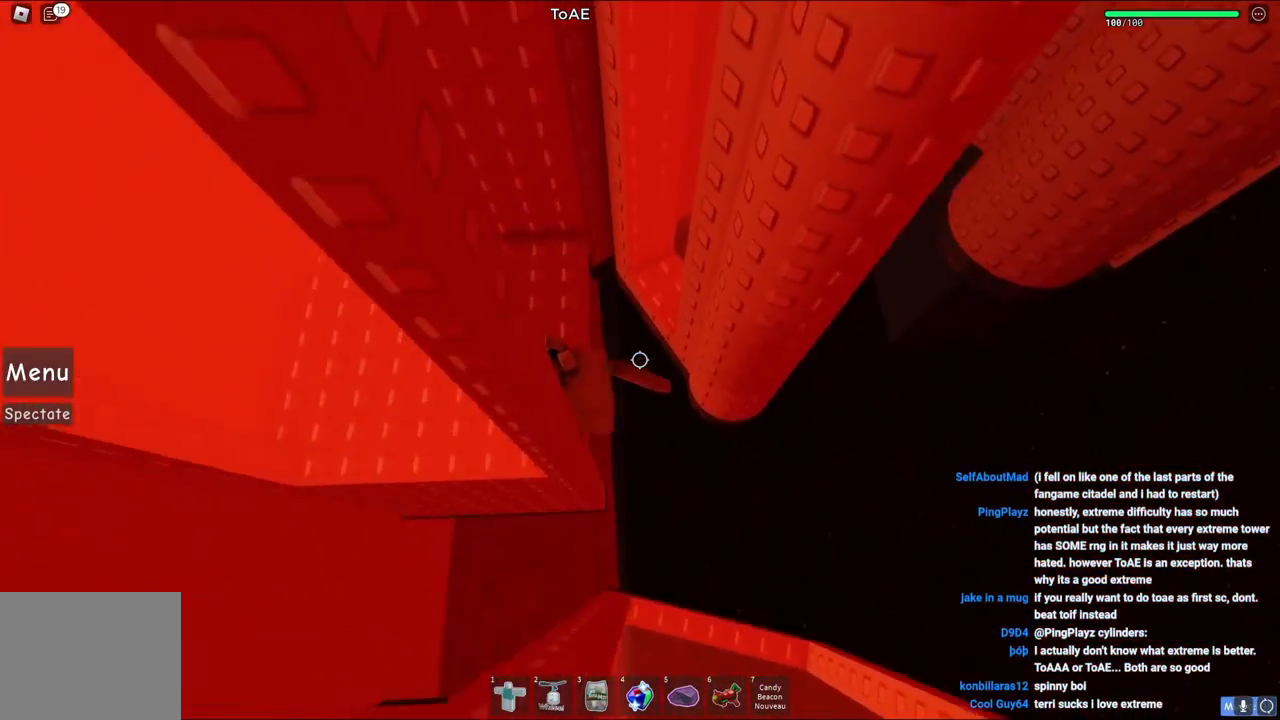
{"keys": ["d", "space"], "events": [[300, "d", "down"], [433, "space", "down"]]}
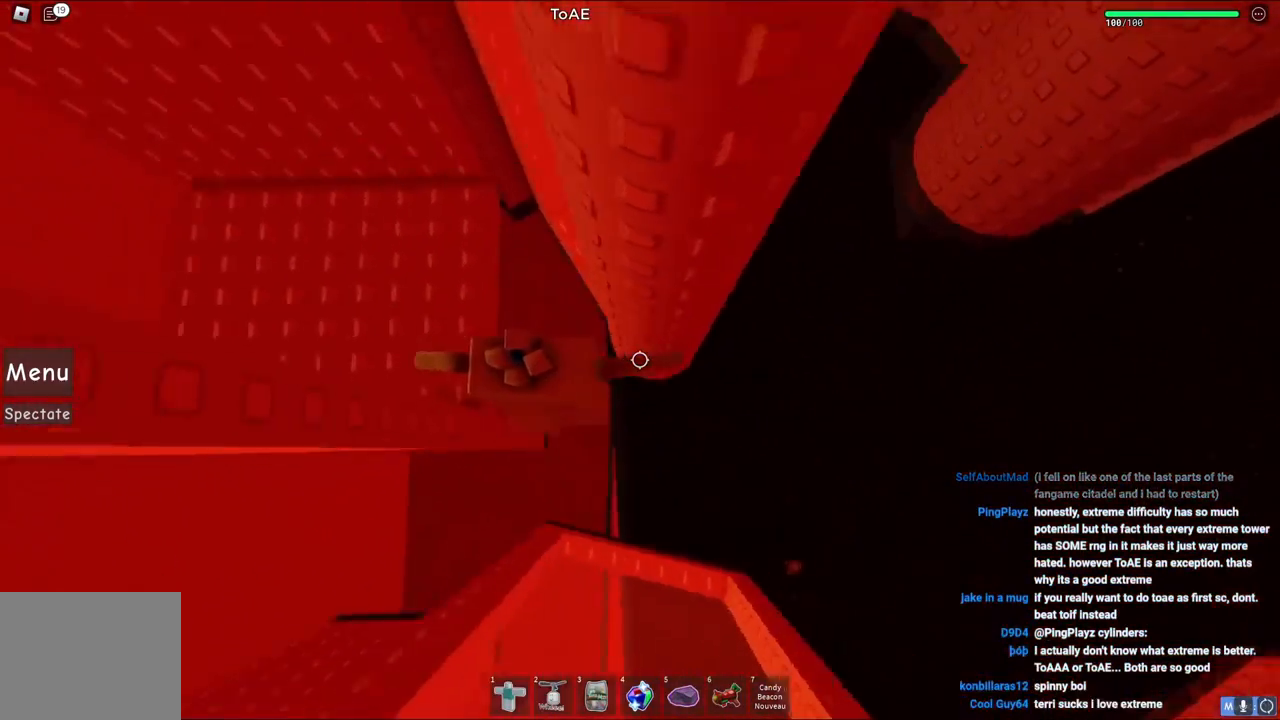
{"keys": ["d", "w"], "events": [[117, "space", "up"], [300, "w", "down"]]}
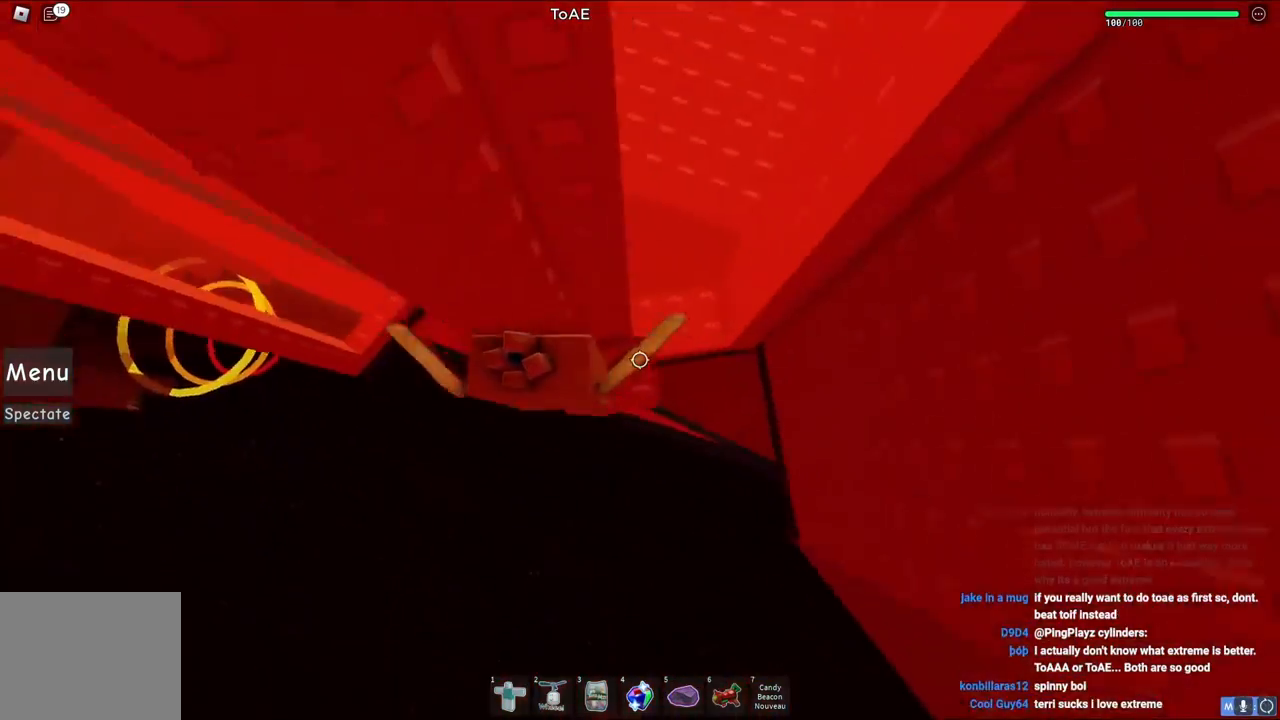
{"keys": [], "events": [[67, "w", "up"], [83, "d", "up"]]}
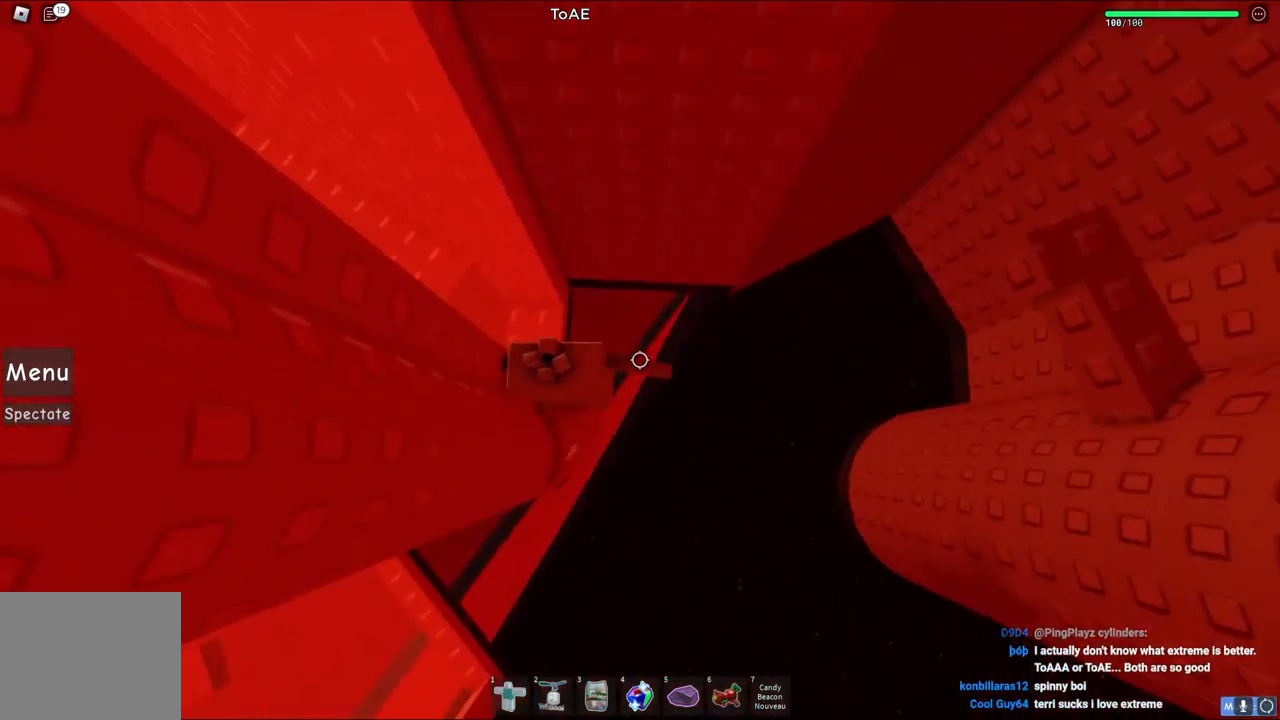
{"keys": [], "events": [[283, "shift", "down"], [367, "shift", "up"]]}
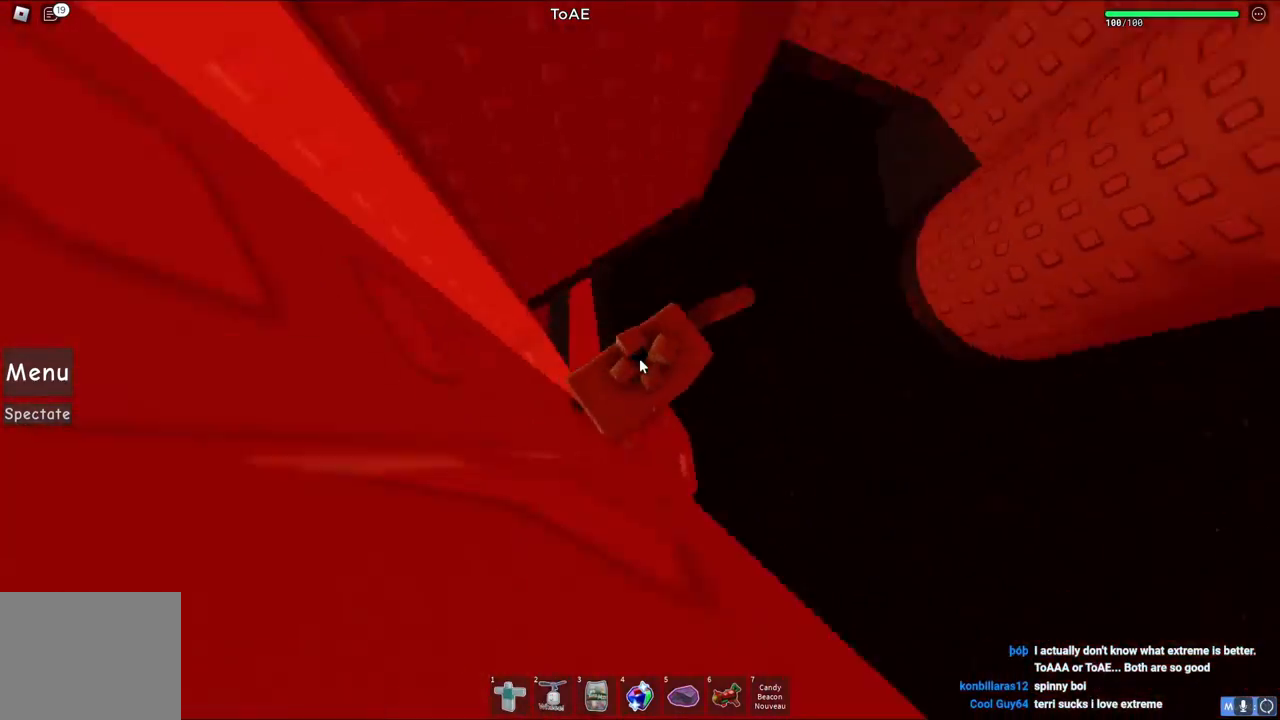
{"keys": ["space", "w"], "events": [[267, "w", "down"], [383, "space", "down"]]}
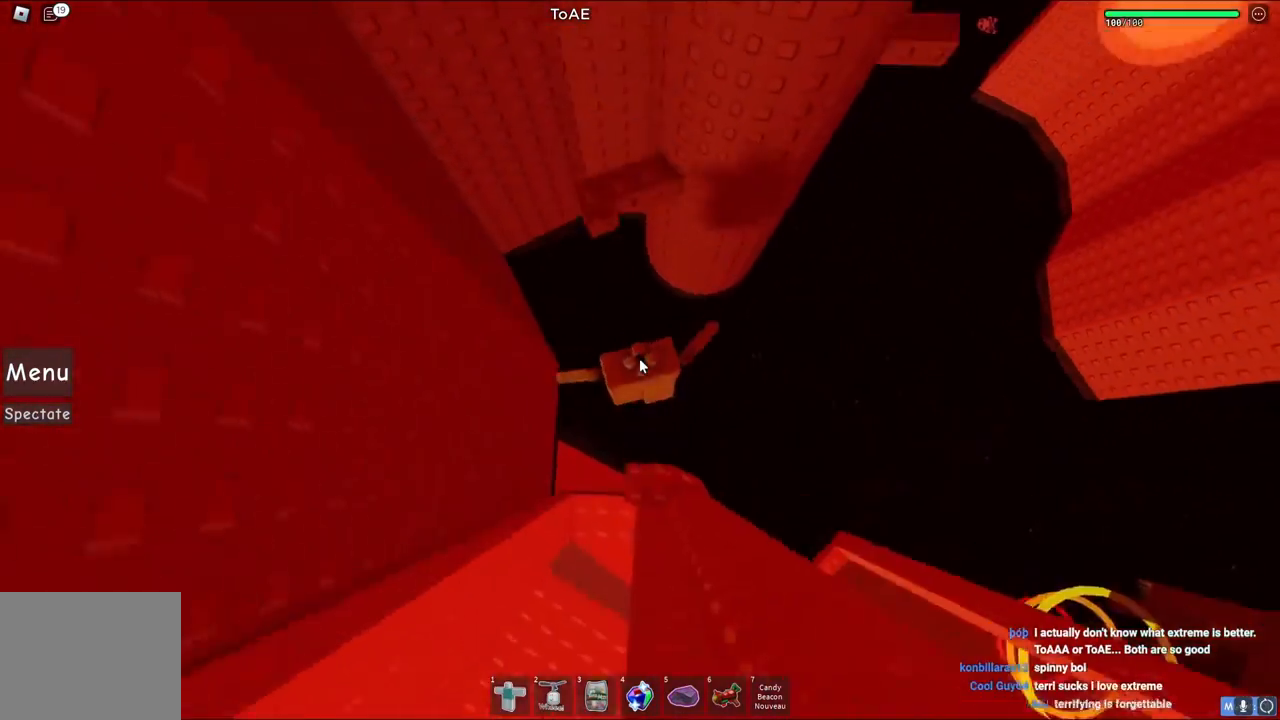
{"keys": [], "events": [[33, "shift", "down"], [50, "space", "up"], [183, "shift", "up"], [333, "w", "up"]]}
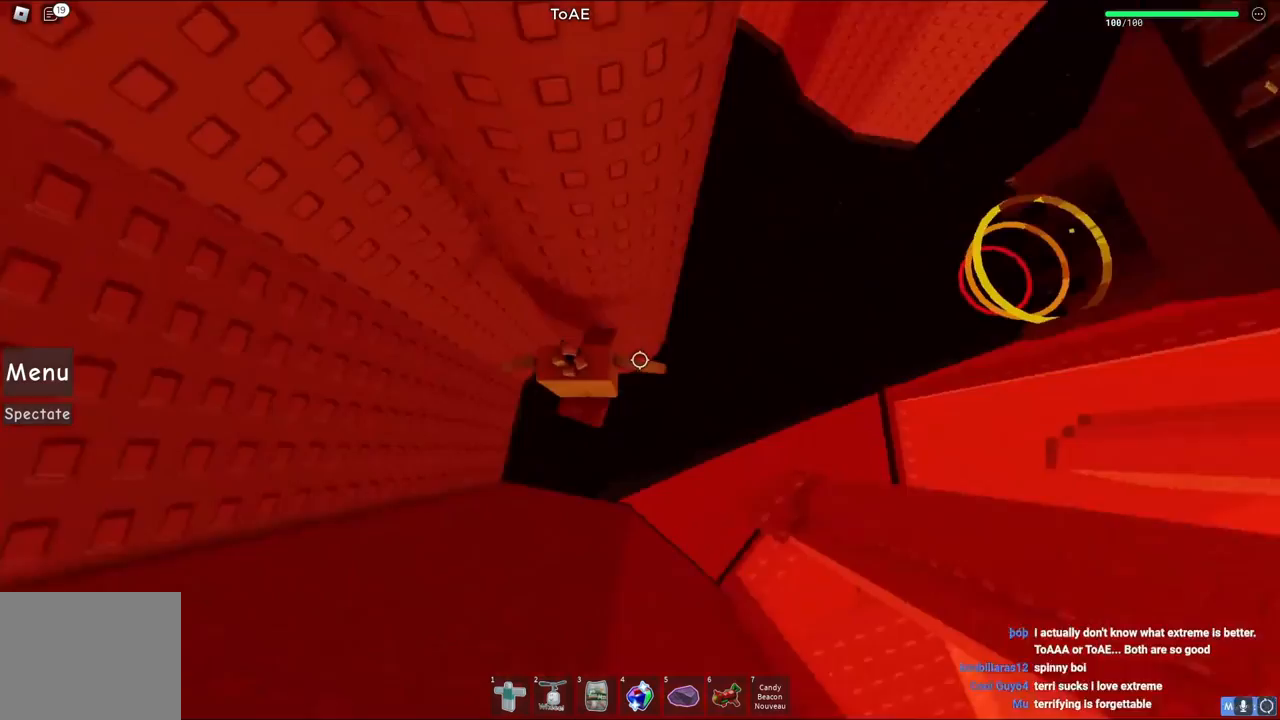
{"keys": [], "events": [[200, "w", "down"], [317, "w", "up"]]}
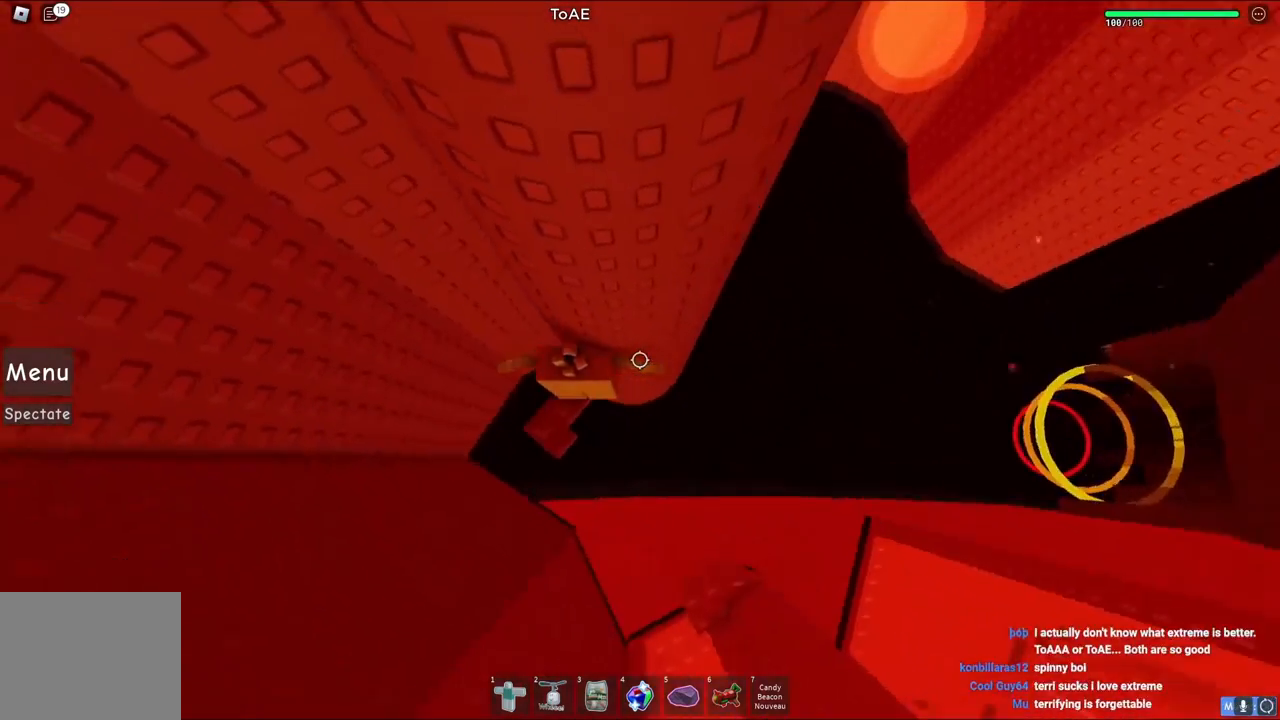
{"keys": ["d", "space"], "events": [[233, "d", "down"], [400, "space", "down"]]}
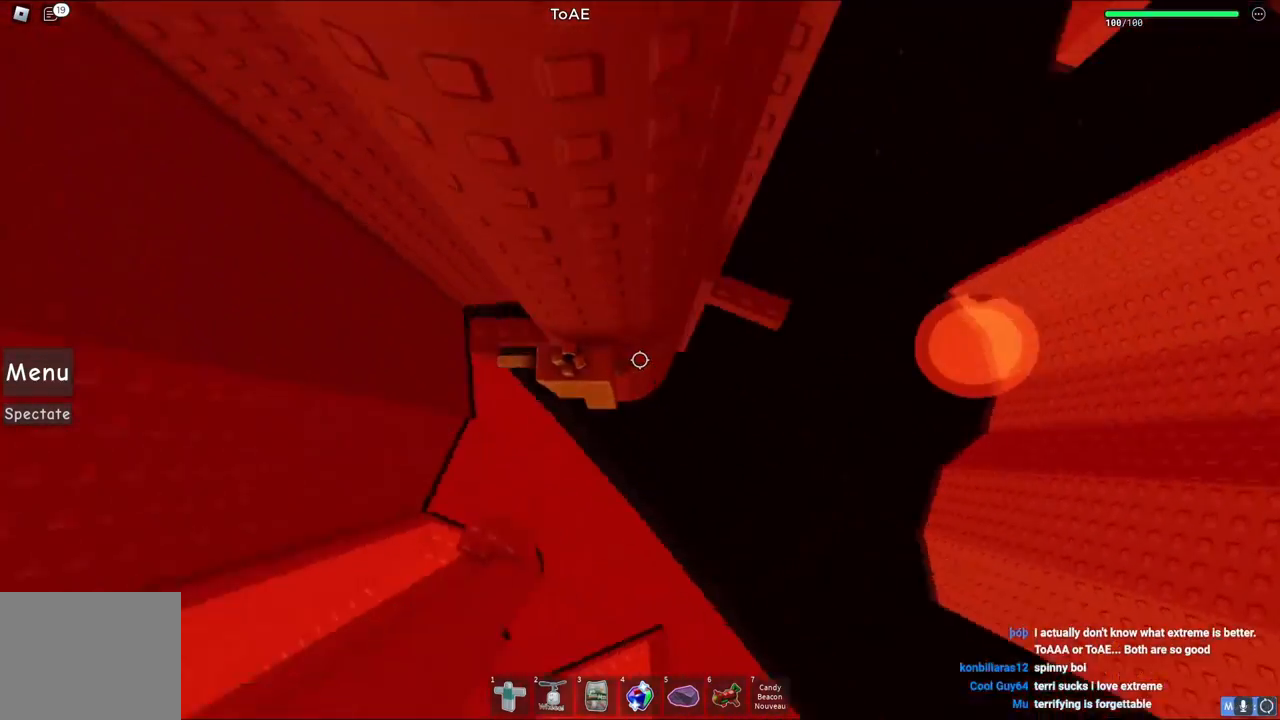
{"keys": [], "events": [[83, "space", "up"], [400, "d", "up"]]}
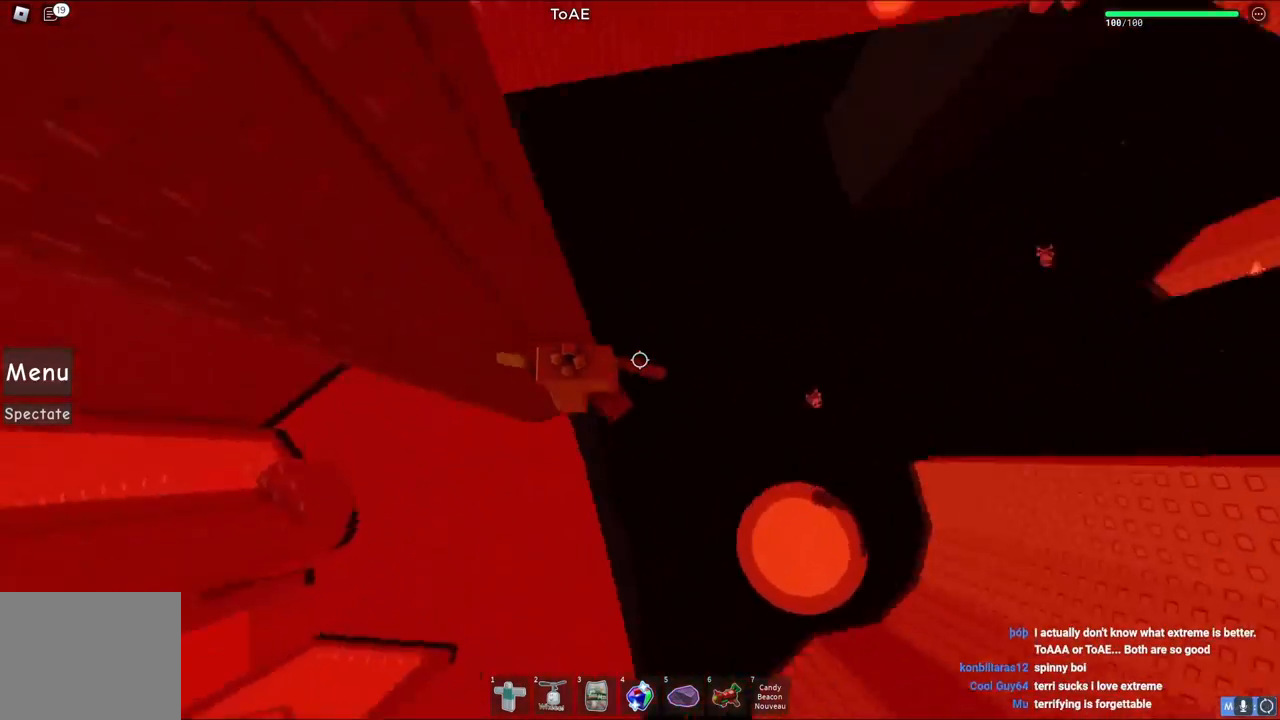
{"keys": [], "events": []}
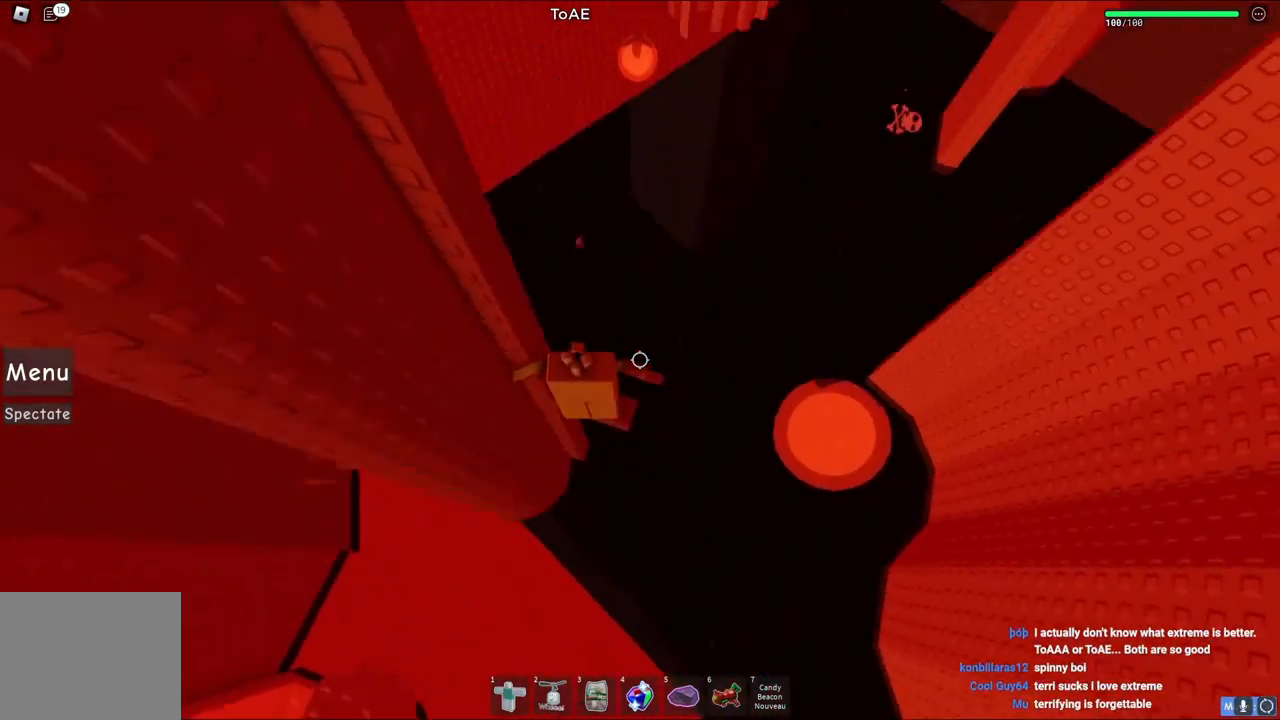
{"keys": ["d", "space"], "events": [[350, "d", "down"], [433, "space", "down"]]}
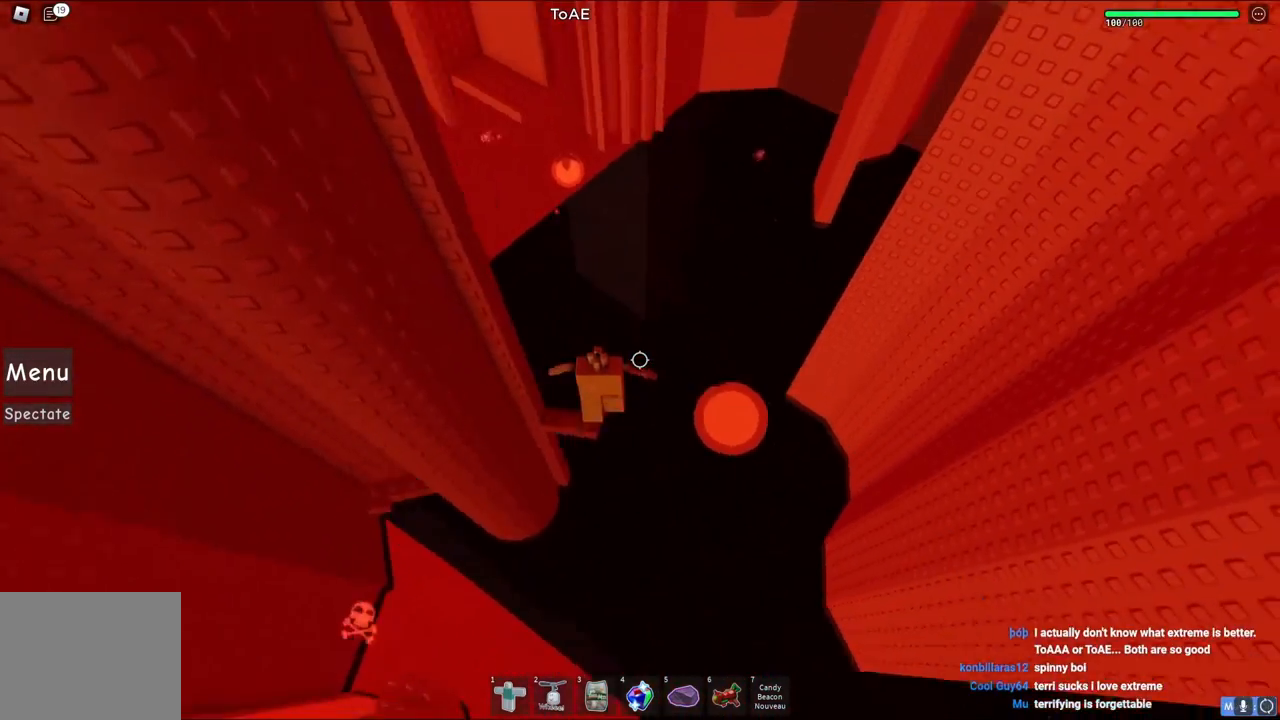
{"keys": [], "events": [[83, "space", "up"], [300, "d", "up"]]}
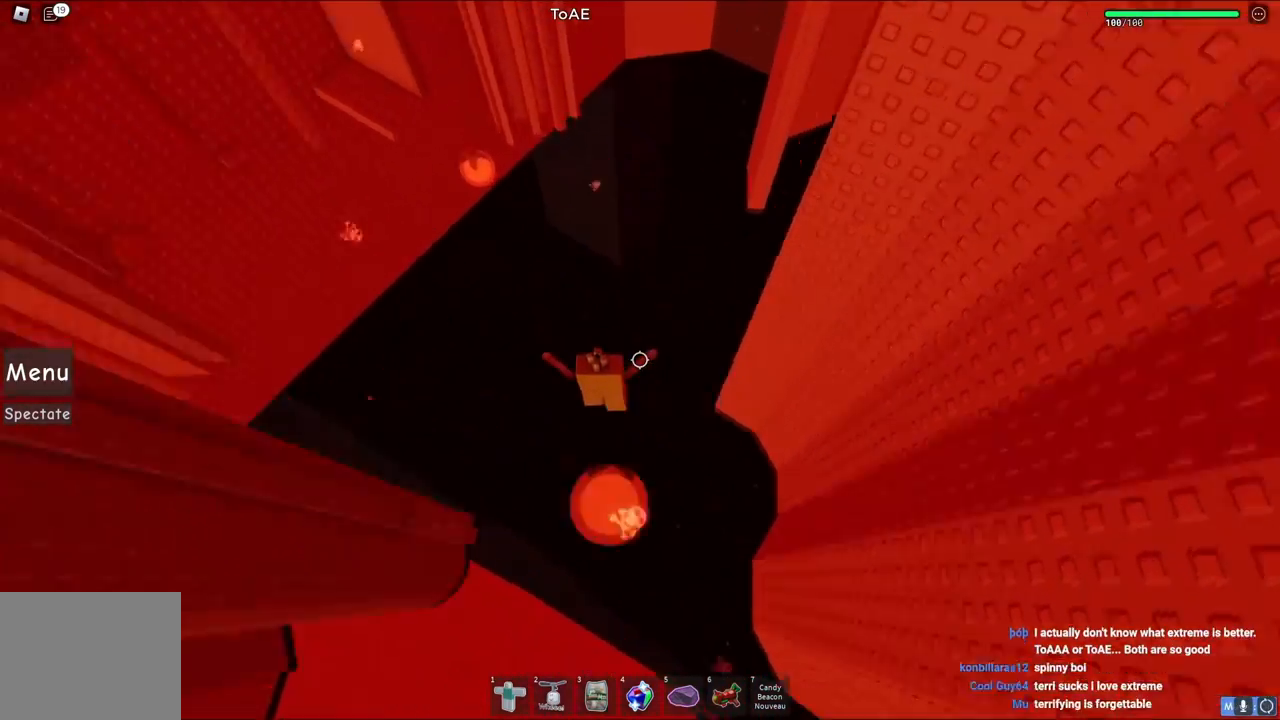
{"keys": [], "events": []}
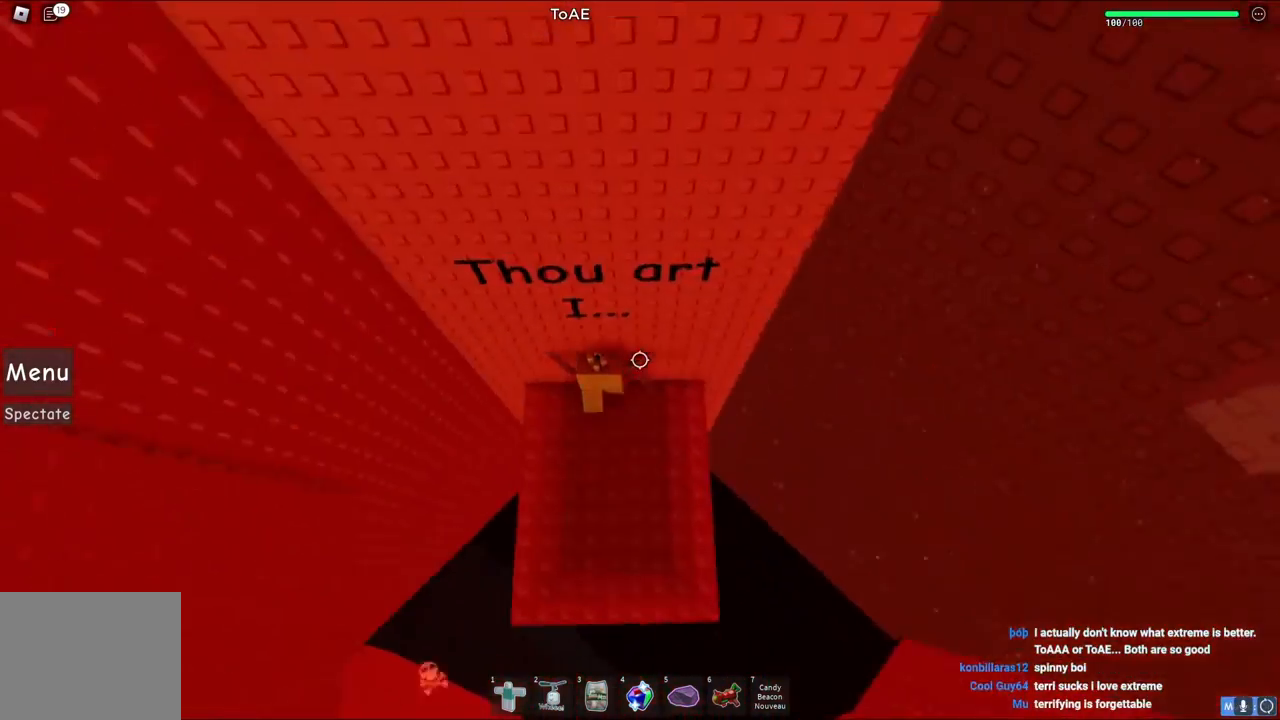
{"keys": ["a"], "events": [[417, "a", "down"]]}
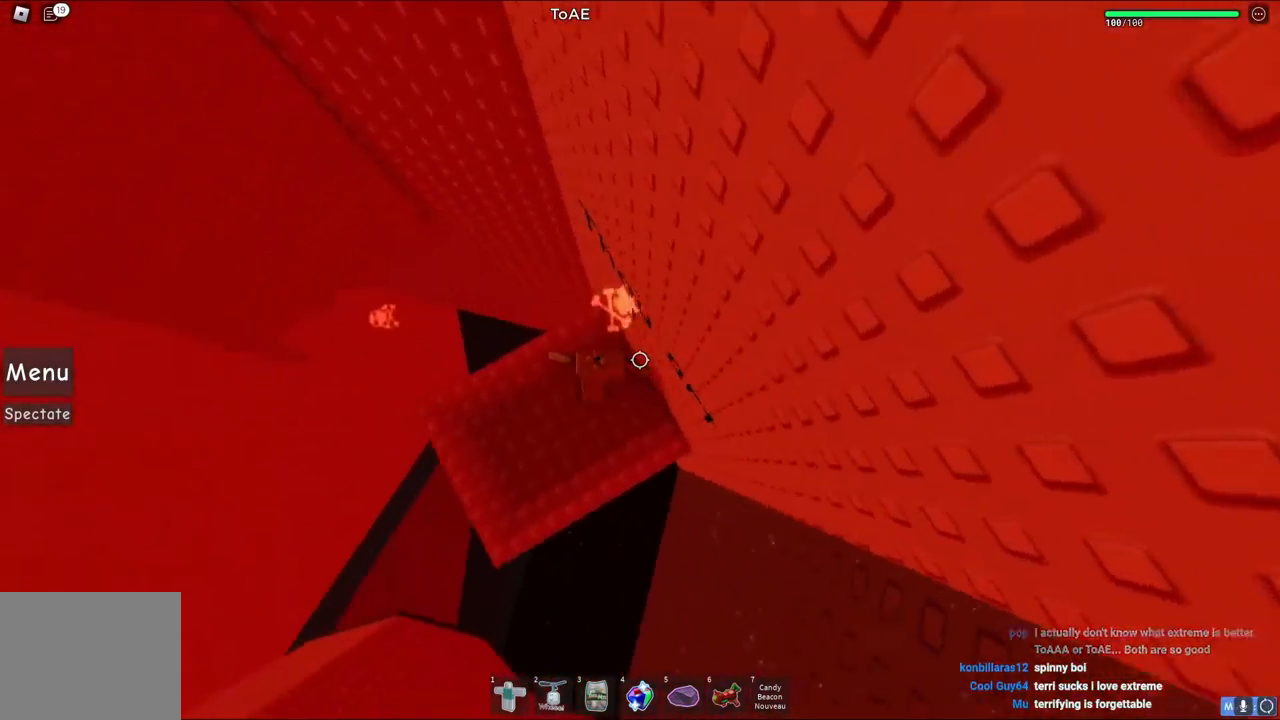
{"keys": [], "events": [[167, "a", "up"]]}
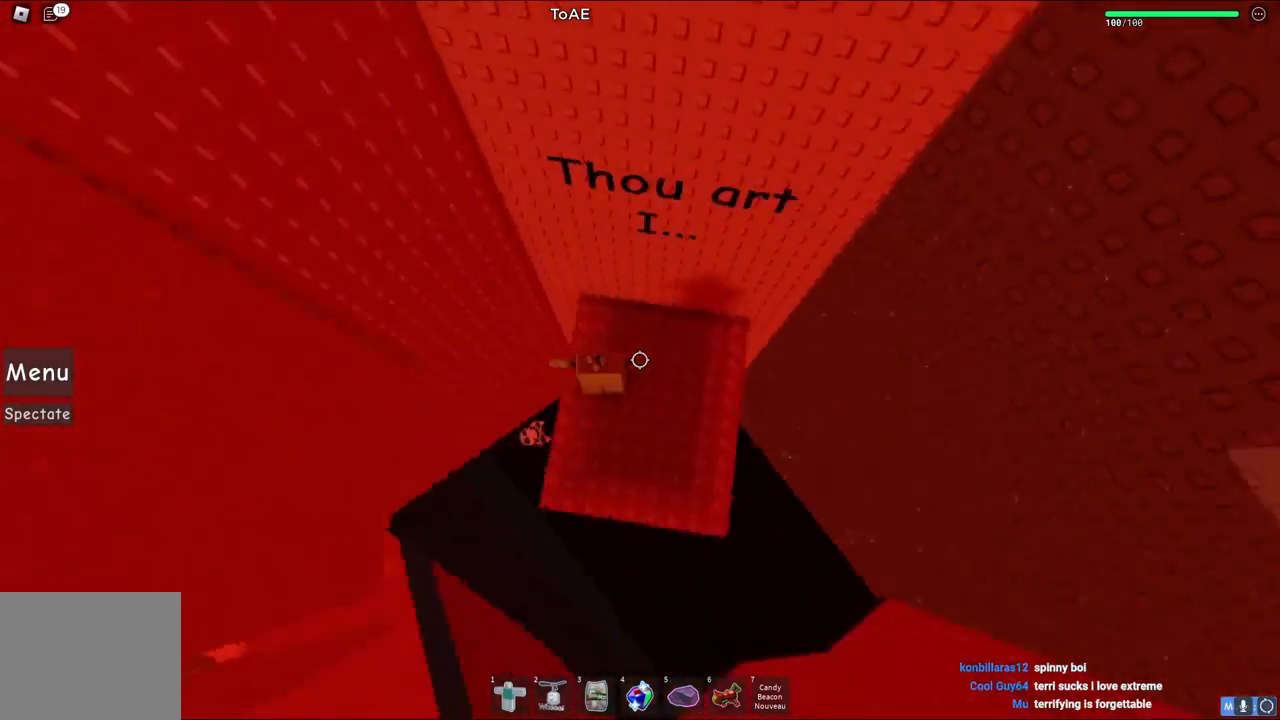
{"keys": [], "events": [[267, "s", "down"], [417, "s", "up"]]}
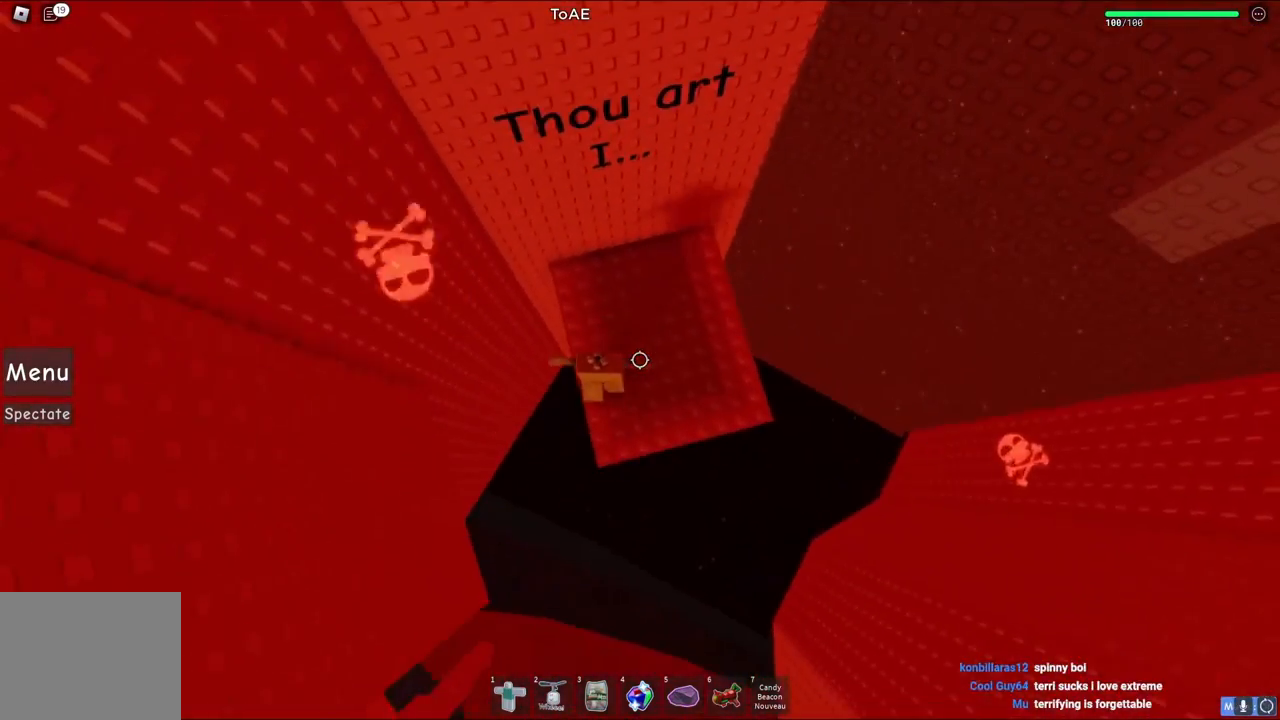
{"keys": [], "events": [[117, "s", "down"], [300, "s", "up"]]}
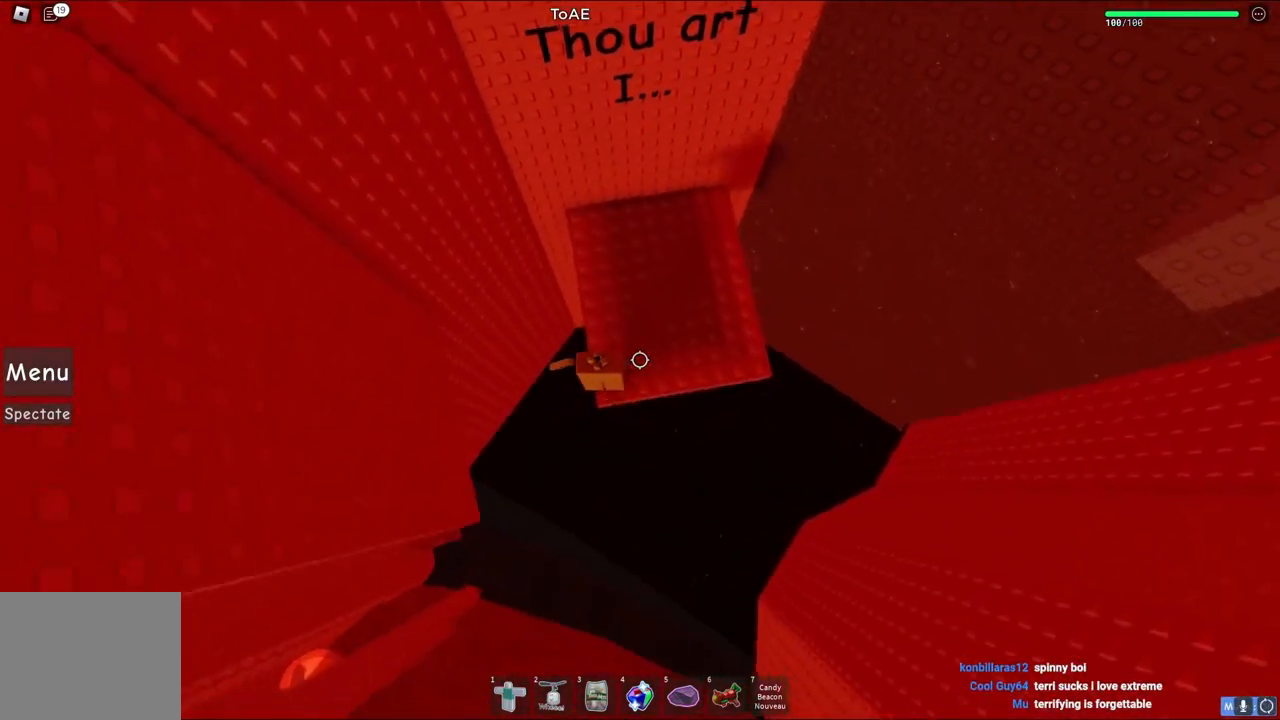
{"keys": [], "events": [[133, "s", "down"], [167, "s", "up"]]}
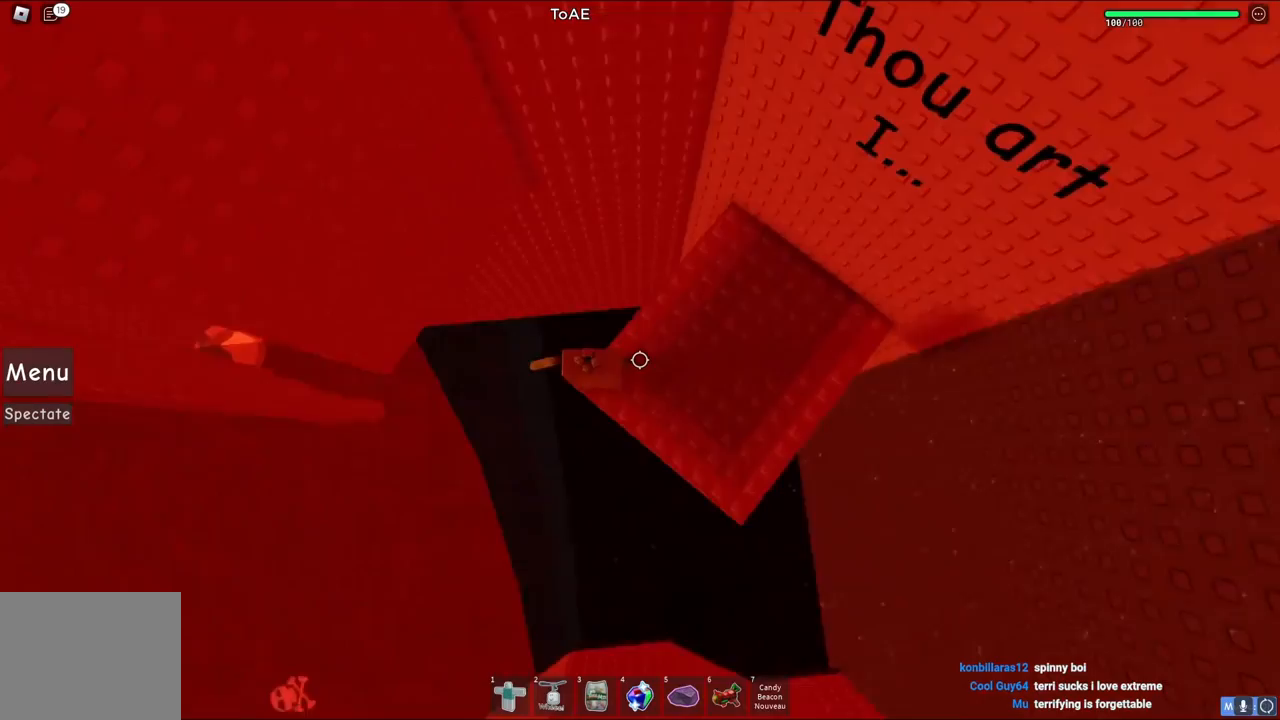
{"keys": ["a", "space"], "events": [[333, "a", "down"], [483, "space", "down"]]}
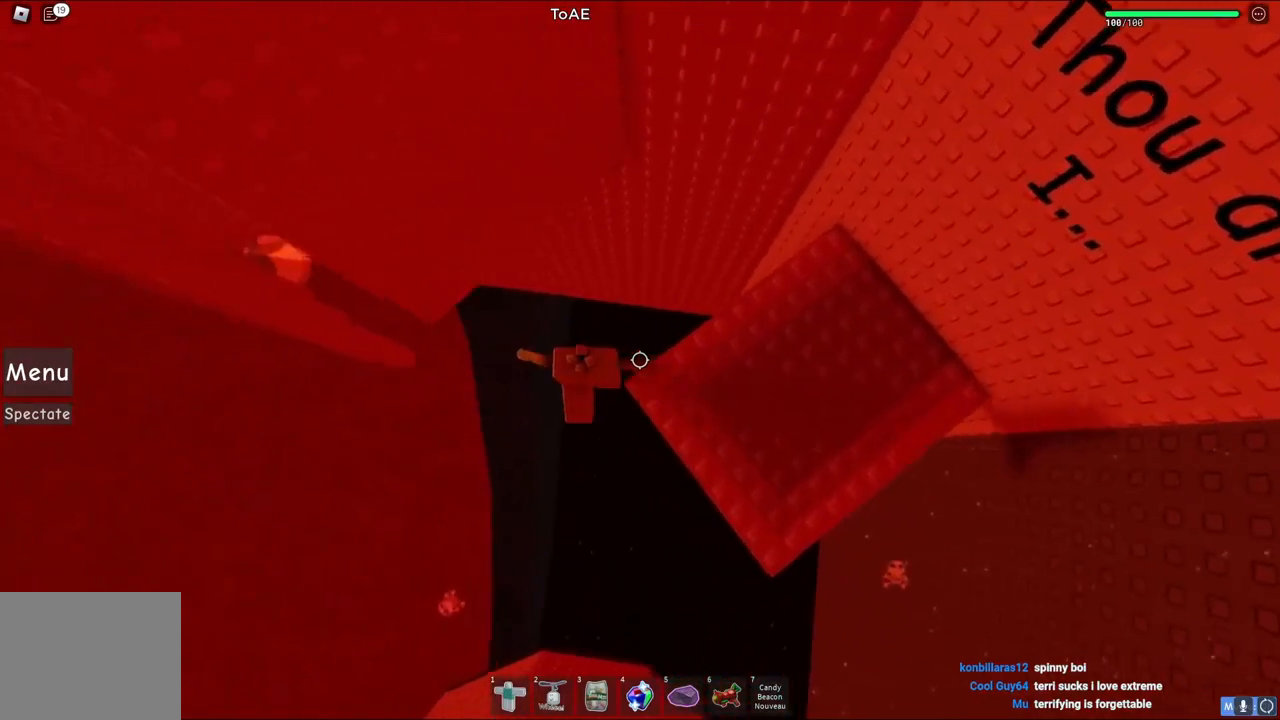
{"keys": ["a", "w"], "events": [[117, "space", "up"], [333, "w", "down"]]}